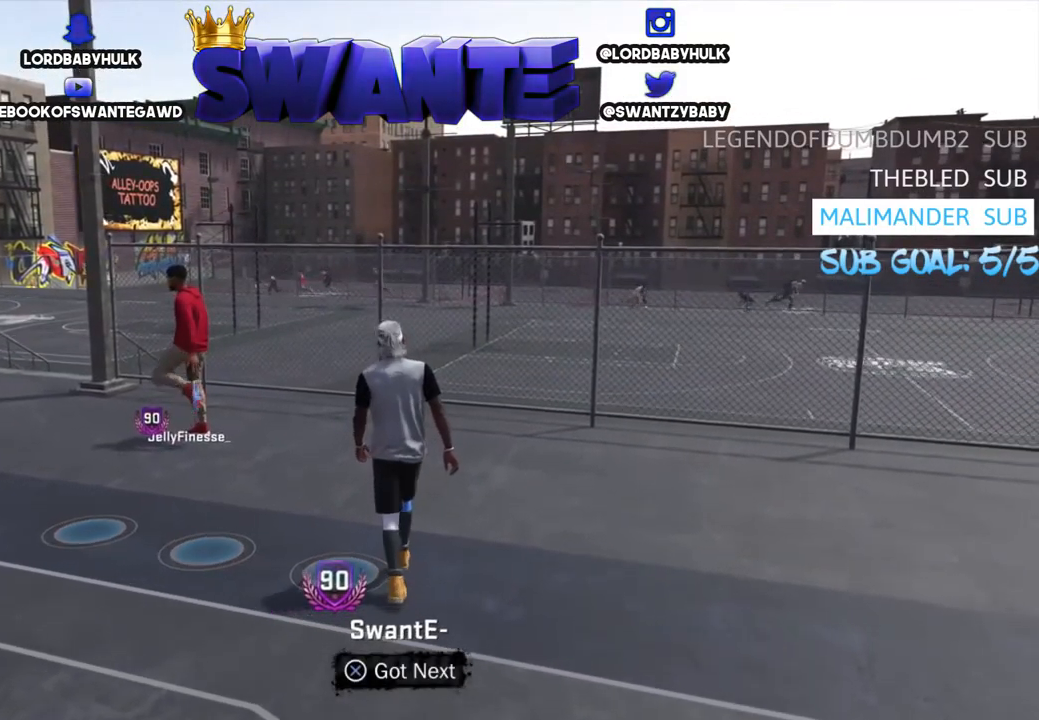
Gameplay with a controller (PlayStation layout); each line is a JSON object with the inputs held at the frame after it. "events" lists button and stick changes between this image and that frame as [ms after this image, input, new state], when the widget could be followed in between.
{"buttons": [], "left_stick": "up", "right_stick": "center", "events": [[50, "left_stick", "up"]]}
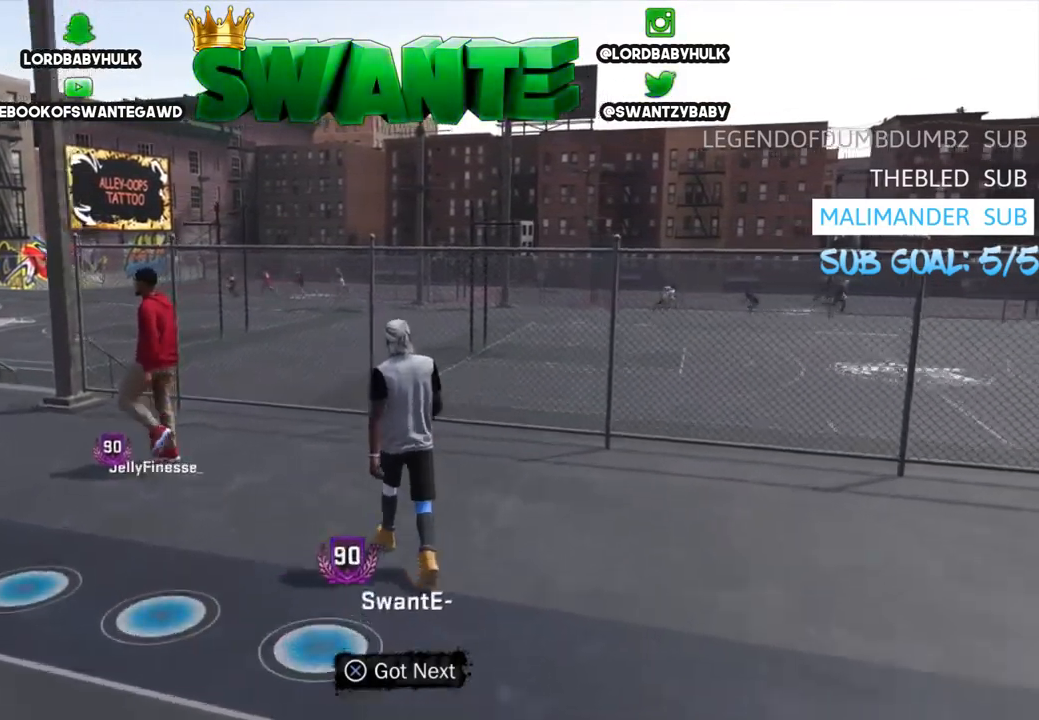
{"buttons": [], "left_stick": "center", "right_stick": "center", "events": [[400, "left_stick", "center"]]}
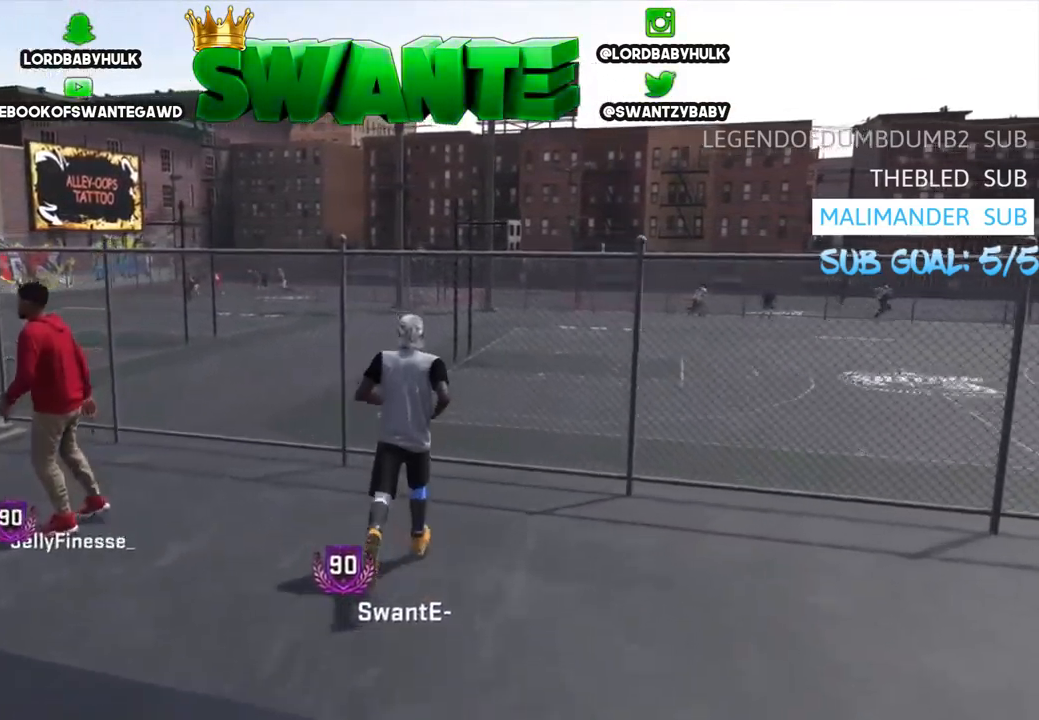
{"buttons": [], "left_stick": "center", "right_stick": "center", "events": []}
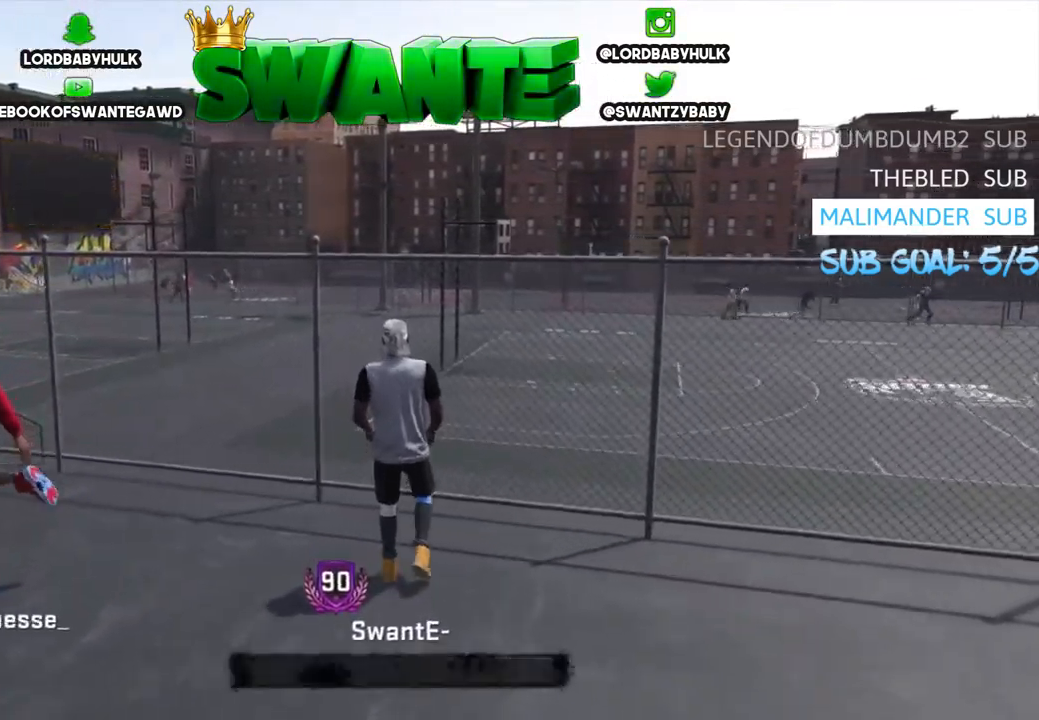
{"buttons": [], "left_stick": "center", "right_stick": "center", "events": []}
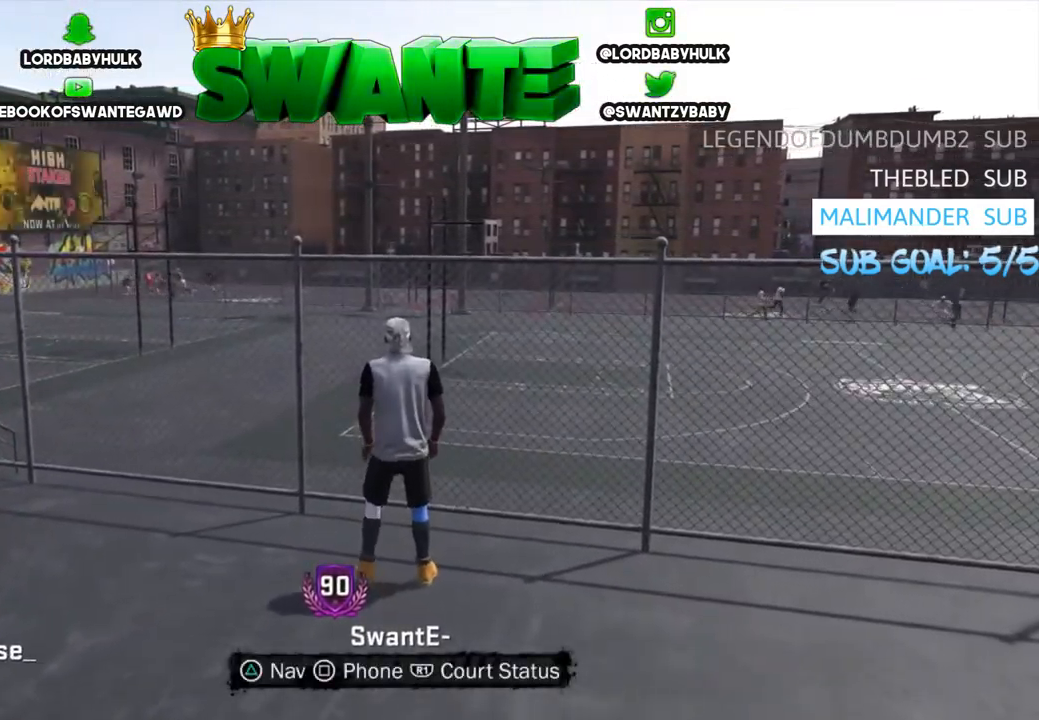
{"buttons": [], "left_stick": "center", "right_stick": "center", "events": []}
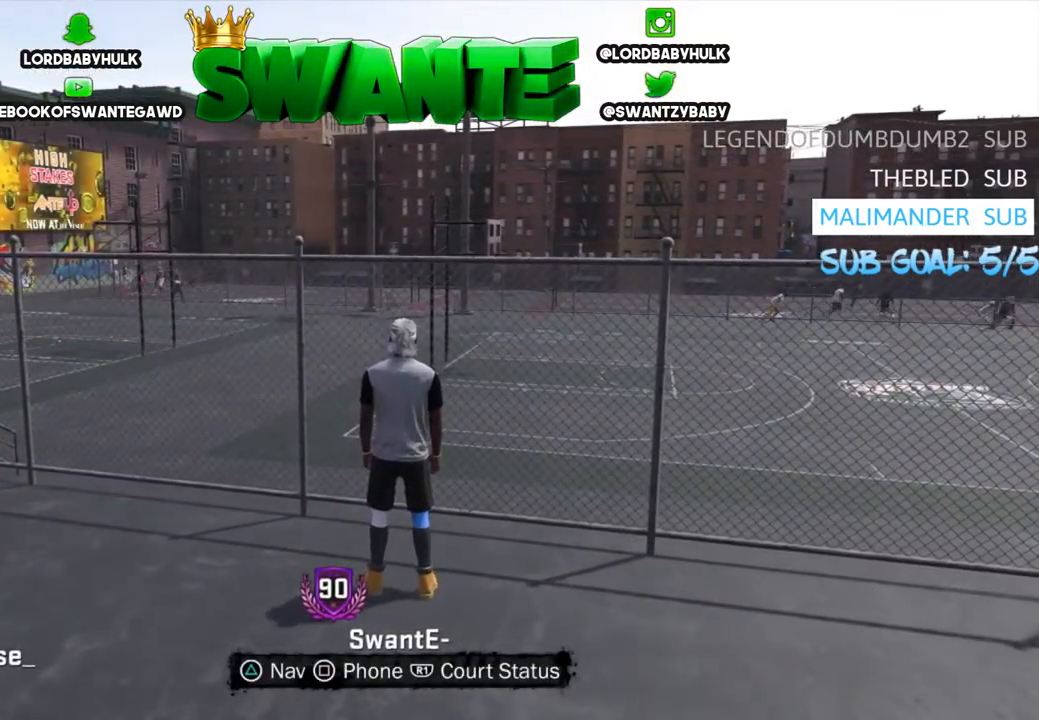
{"buttons": [], "left_stick": "center", "right_stick": "center", "events": []}
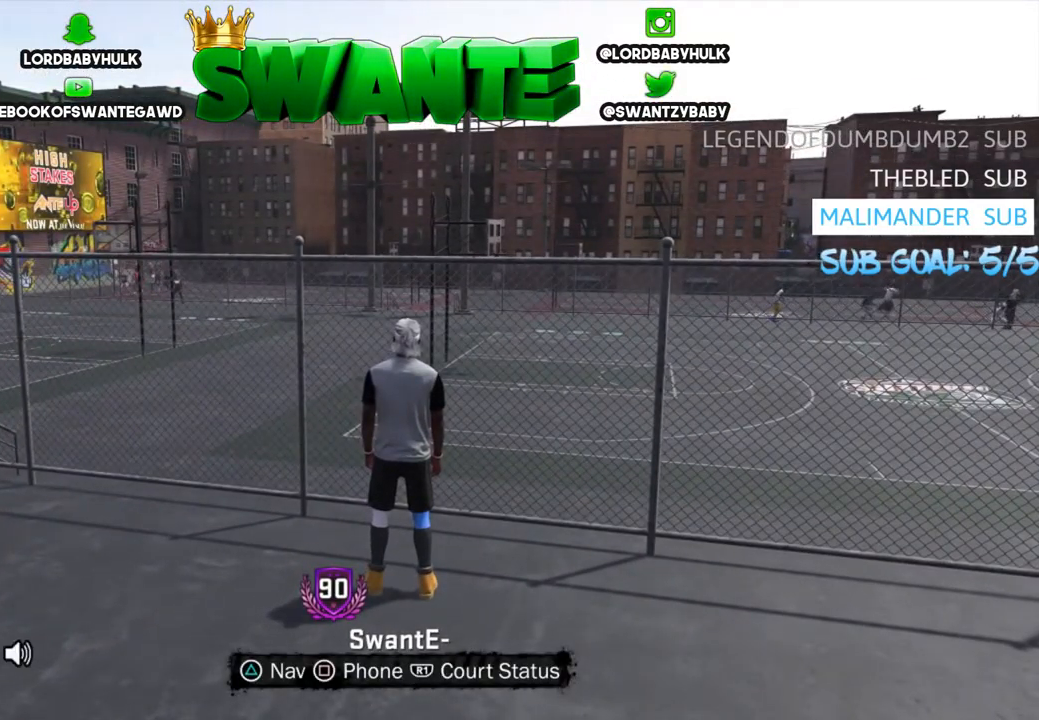
{"buttons": [], "left_stick": "center", "right_stick": "center", "events": []}
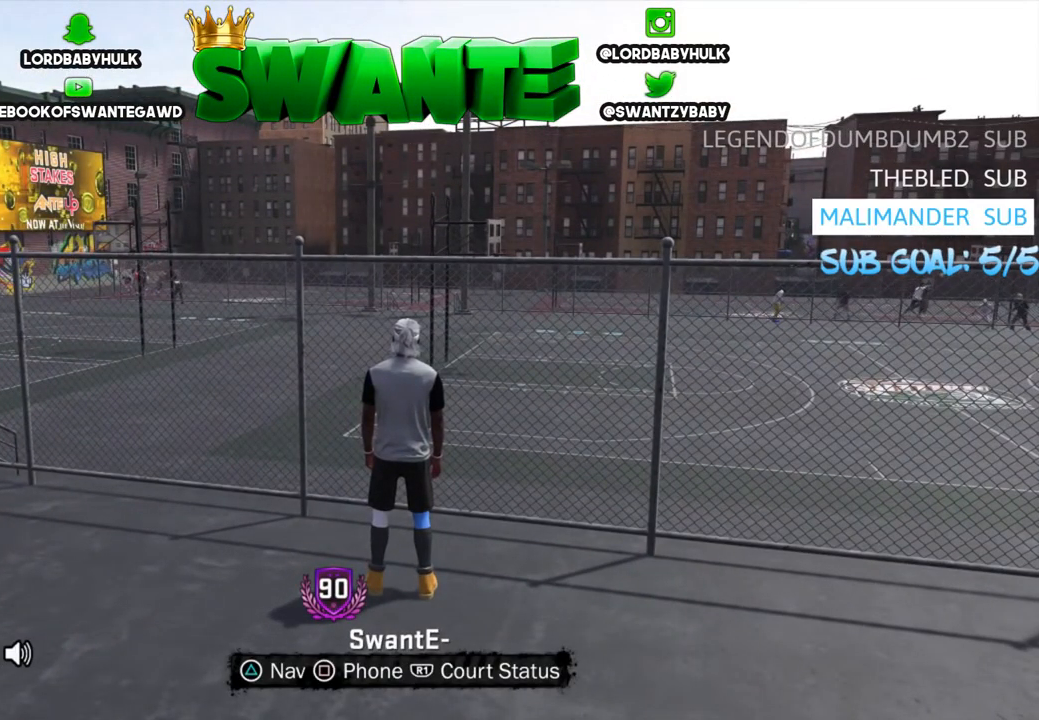
{"buttons": [], "left_stick": "center", "right_stick": "center", "events": []}
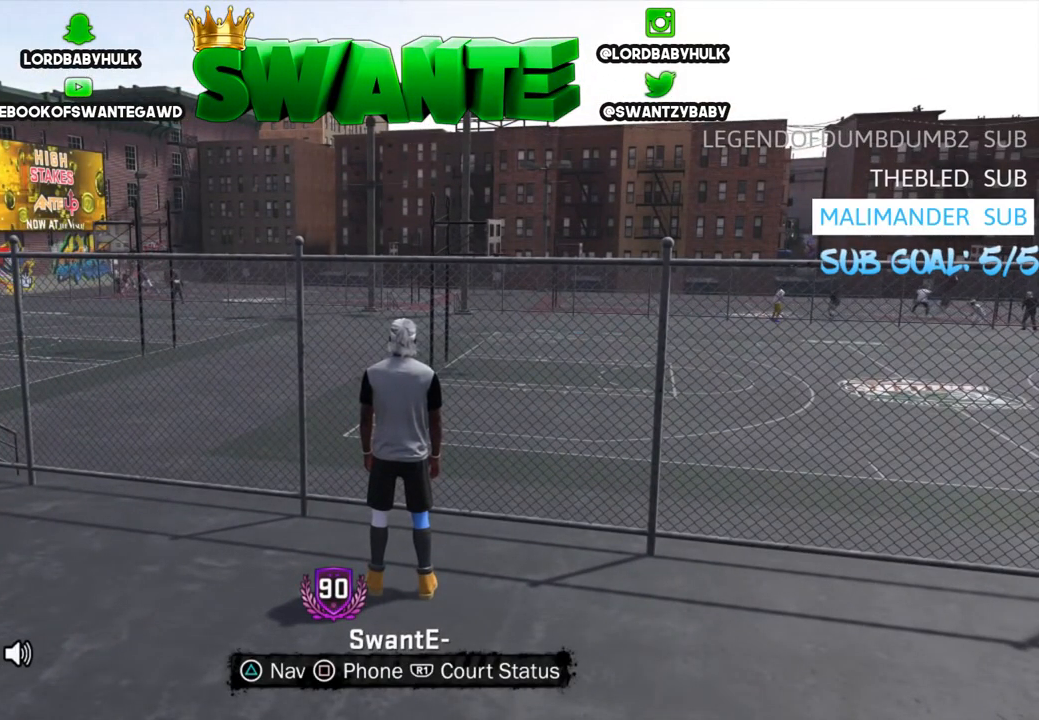
{"buttons": [], "left_stick": "center", "right_stick": "center", "events": []}
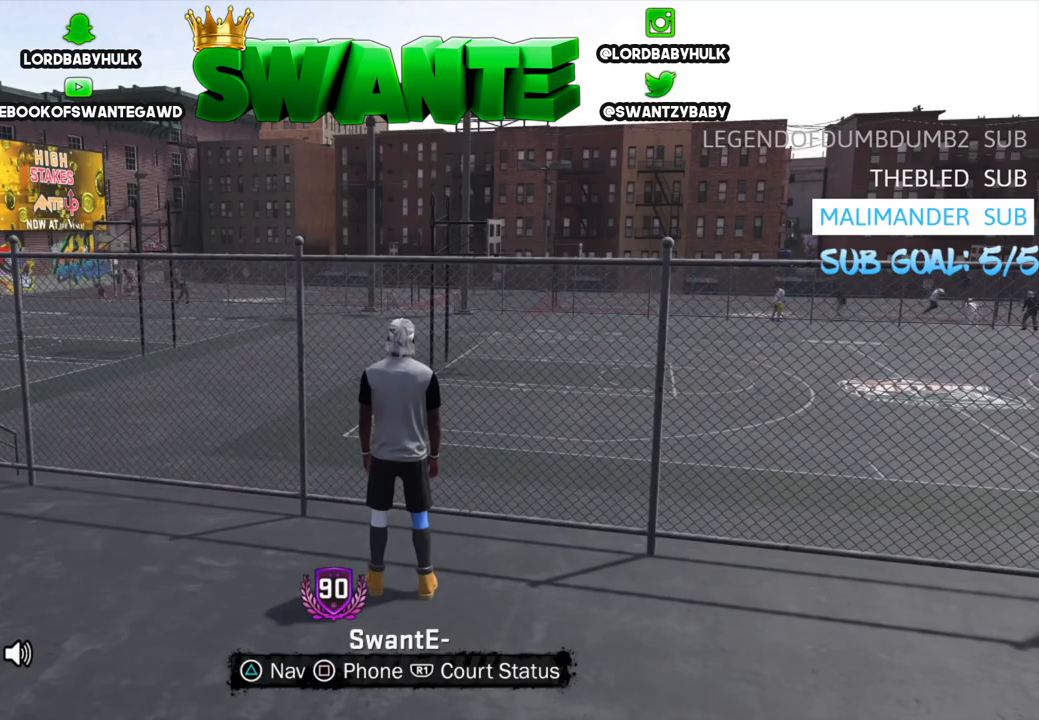
{"buttons": [], "left_stick": "center", "right_stick": "center", "events": []}
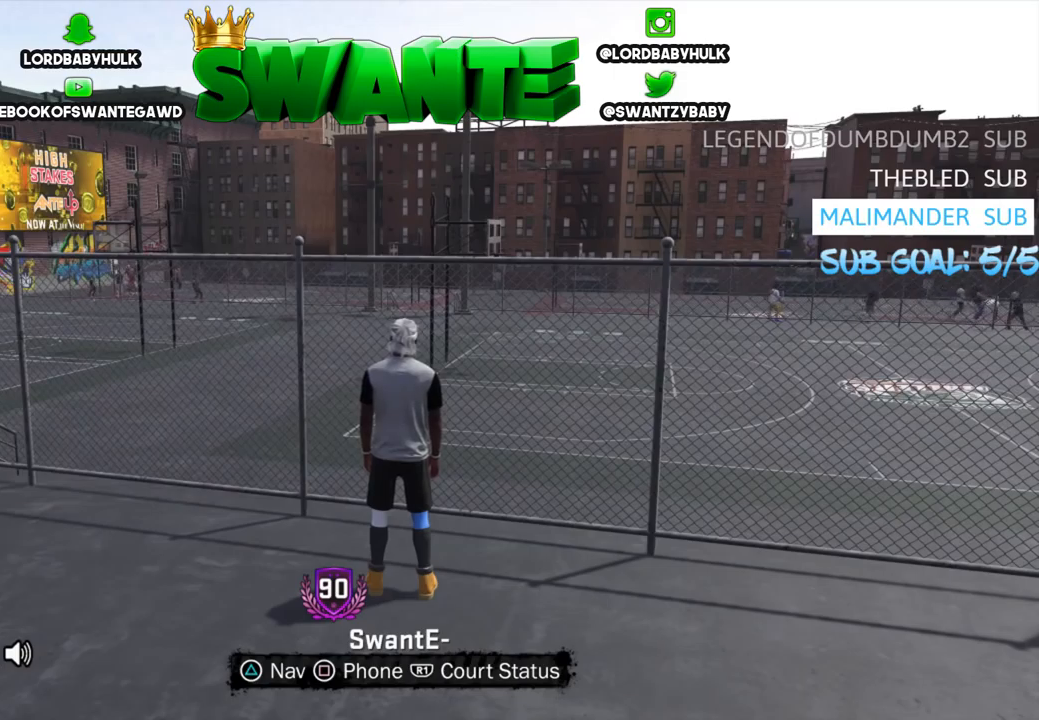
{"buttons": [], "left_stick": "center", "right_stick": "center", "events": []}
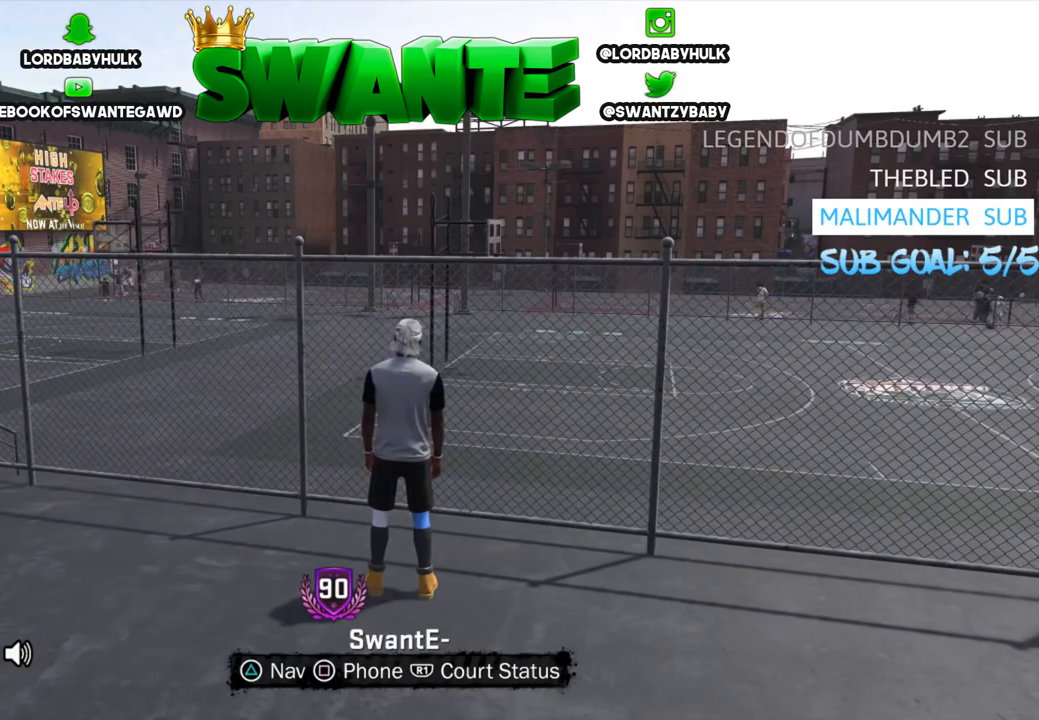
{"buttons": [], "left_stick": "center", "right_stick": "center", "events": []}
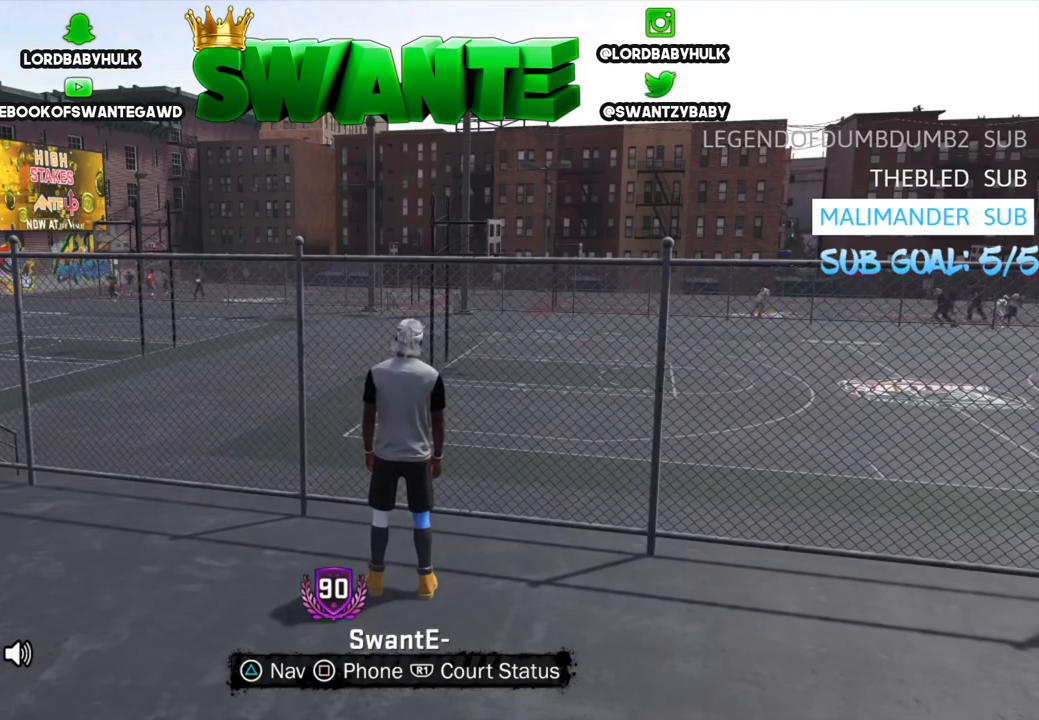
{"buttons": [], "left_stick": "center", "right_stick": "center", "events": [[184, "SQUARE", "down"], [284, "SQUARE", "up"]]}
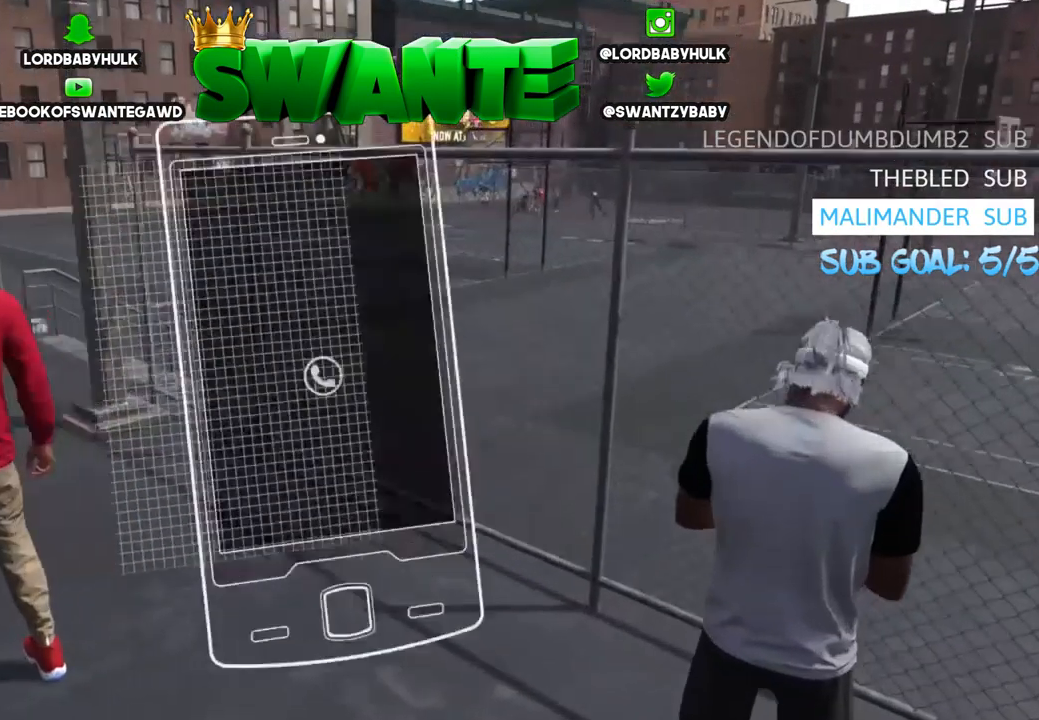
{"buttons": [], "left_stick": "center", "right_stick": "center", "events": []}
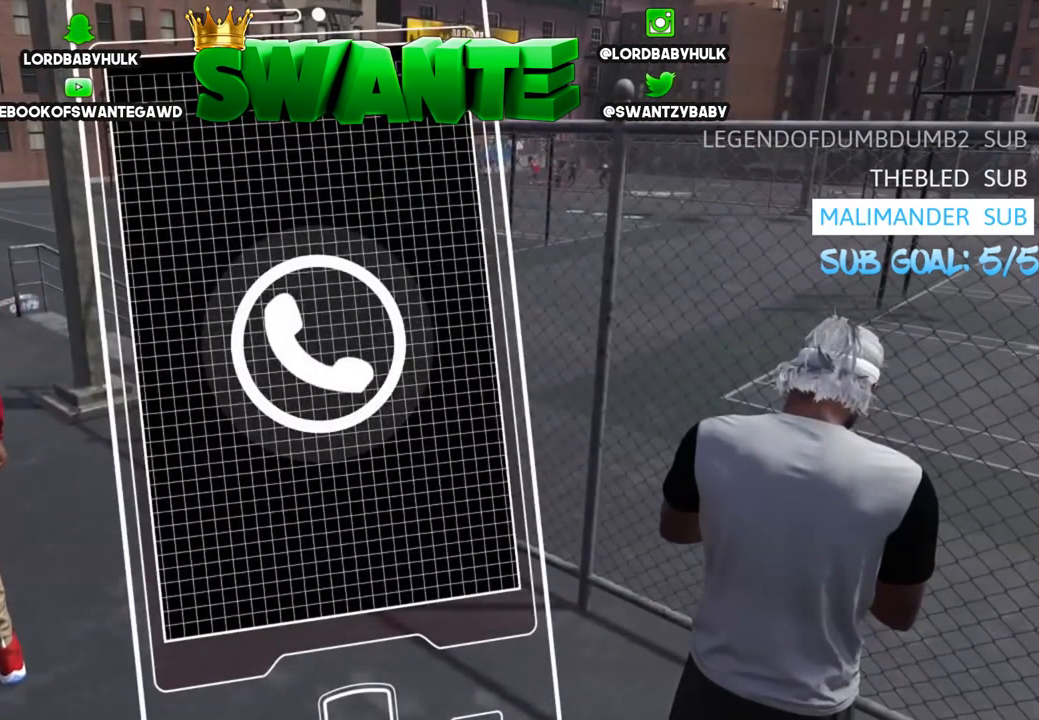
{"buttons": [], "left_stick": "center", "right_stick": "center", "events": []}
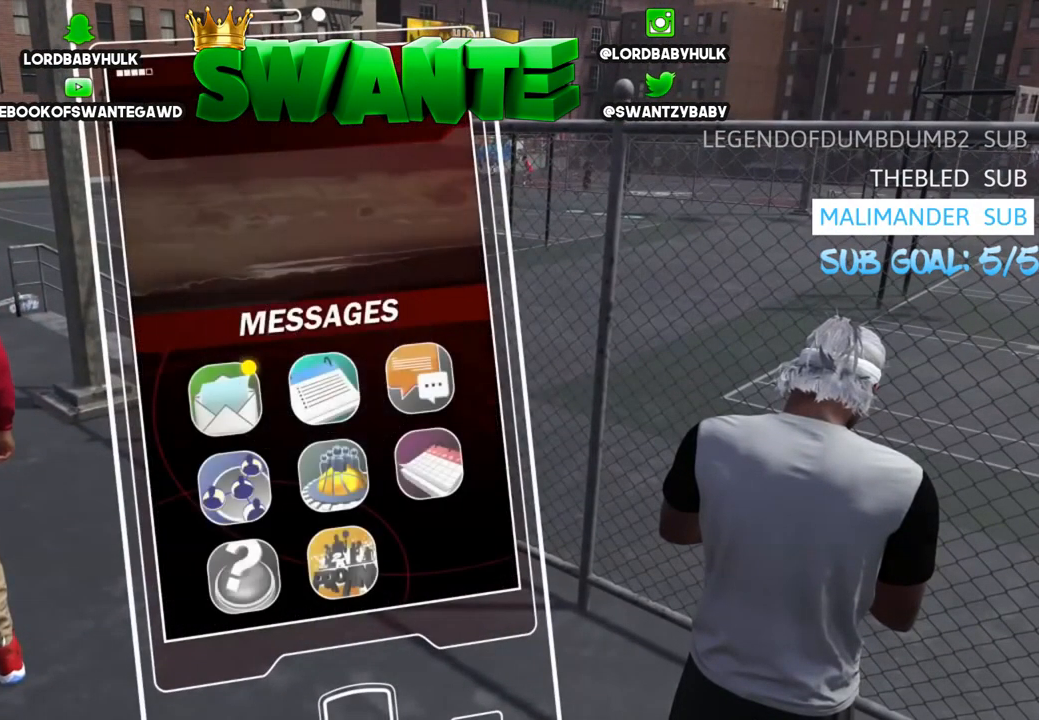
{"buttons": ["CIRCLE"], "left_stick": "center", "right_stick": "center", "events": [[500, "CIRCLE", "down"]]}
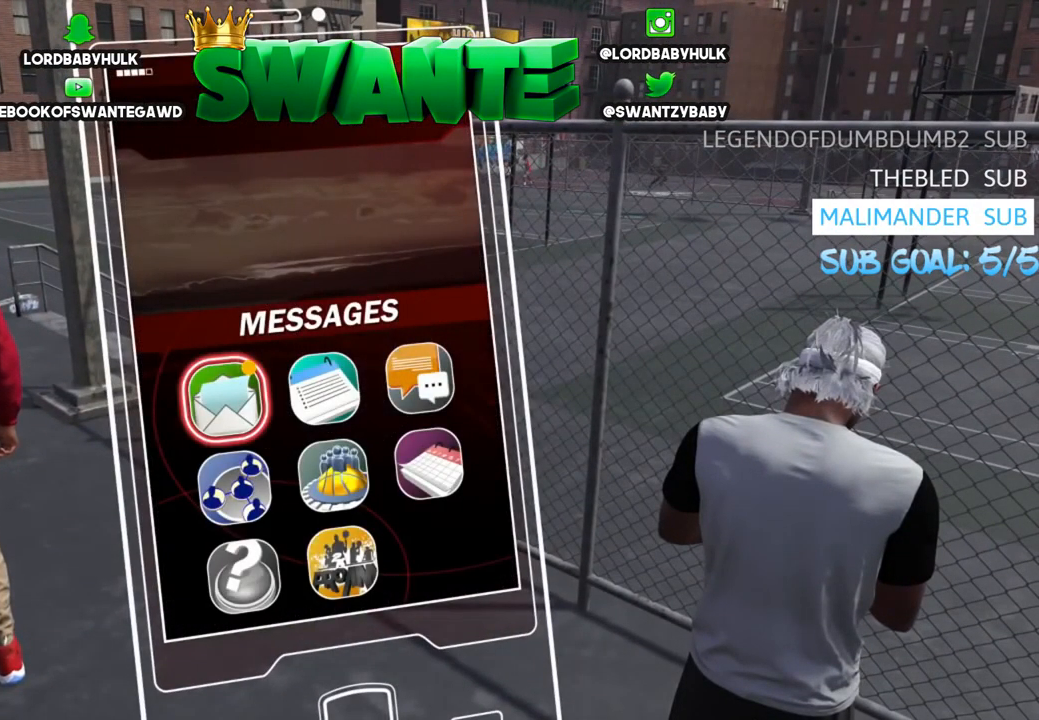
{"buttons": [], "left_stick": "center", "right_stick": "center", "events": [[100, "CIRCLE", "up"]]}
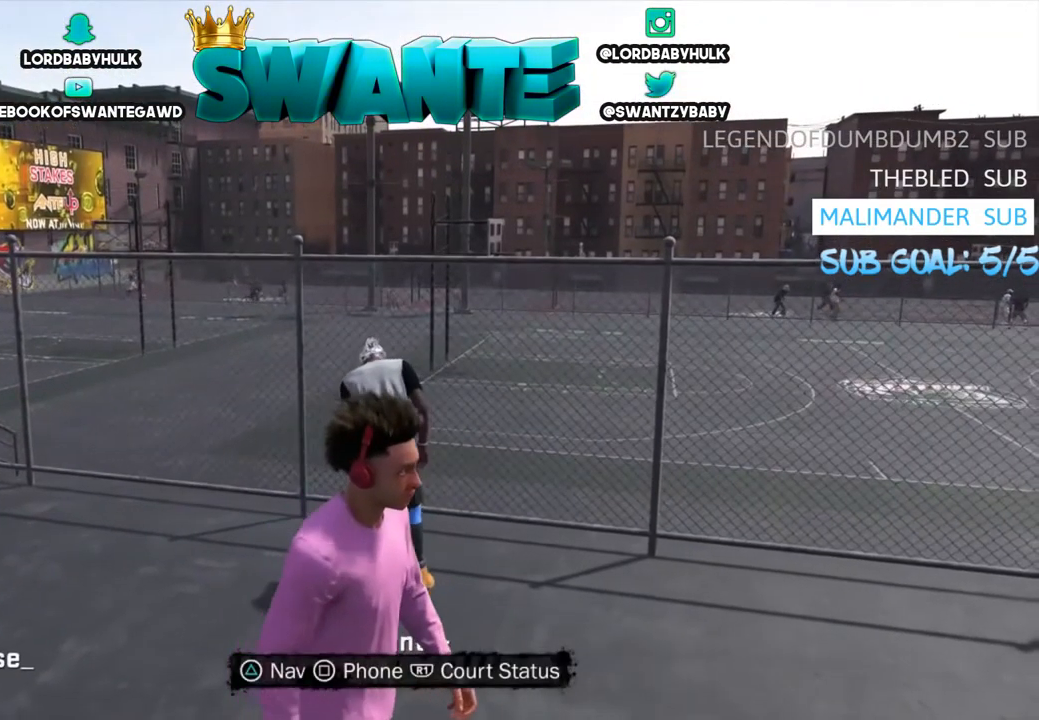
{"buttons": [], "left_stick": "center", "right_stick": "center", "events": []}
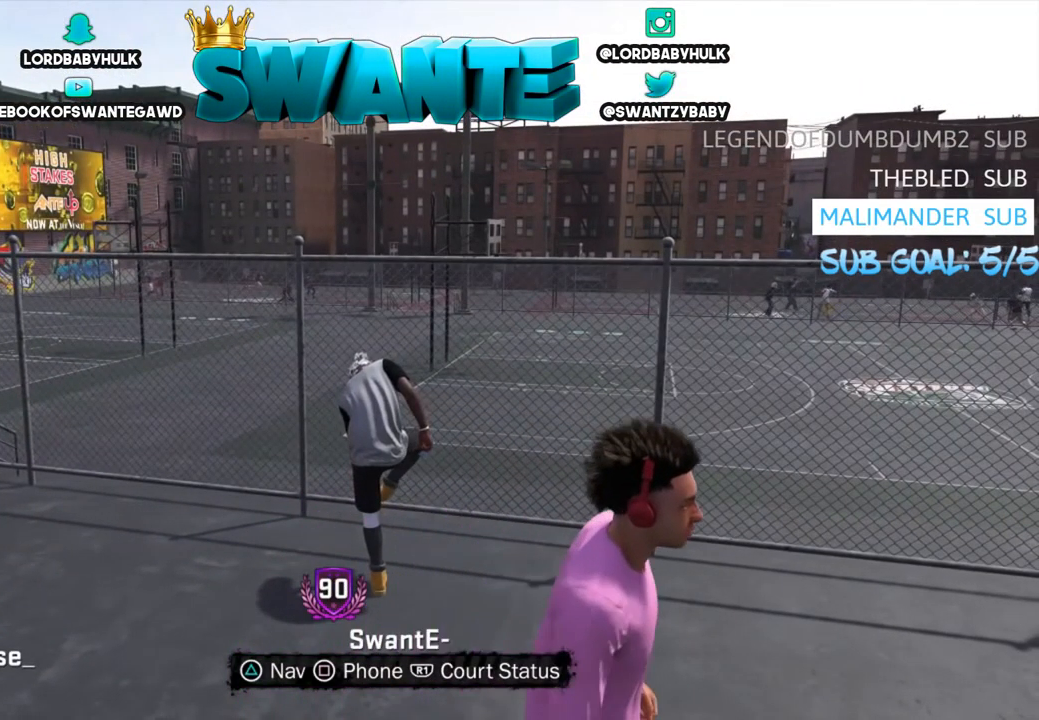
{"buttons": [], "left_stick": "center", "right_stick": "center", "events": [[350, "TRIANGLE", "down"], [483, "TRIANGLE", "up"]]}
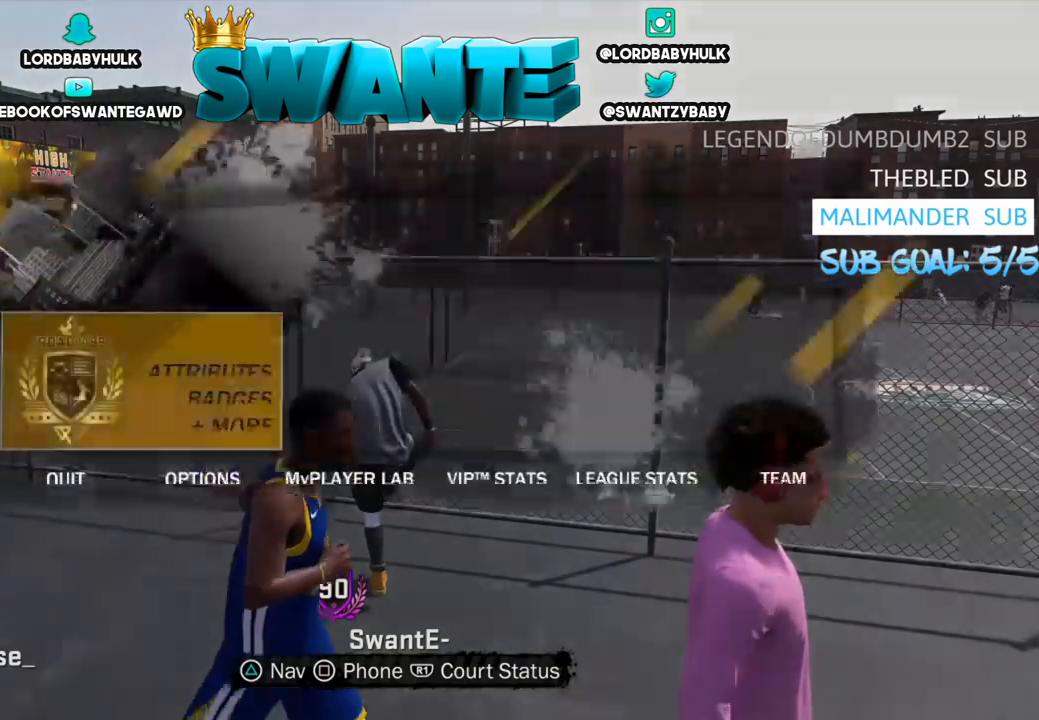
{"buttons": [], "left_stick": "center", "right_stick": "center", "events": []}
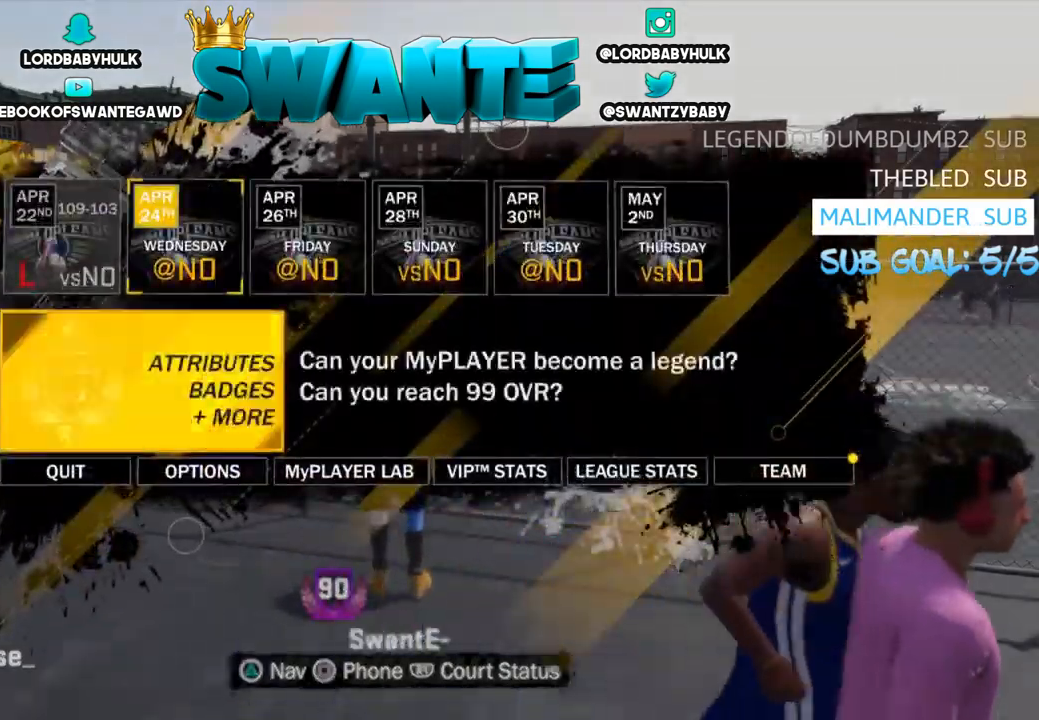
{"buttons": ["DPAD_RIGHT"], "left_stick": "center", "right_stick": "center", "events": [[50, "DPAD_DOWN", "down"], [184, "DPAD_DOWN", "up"], [450, "DPAD_RIGHT", "down"]]}
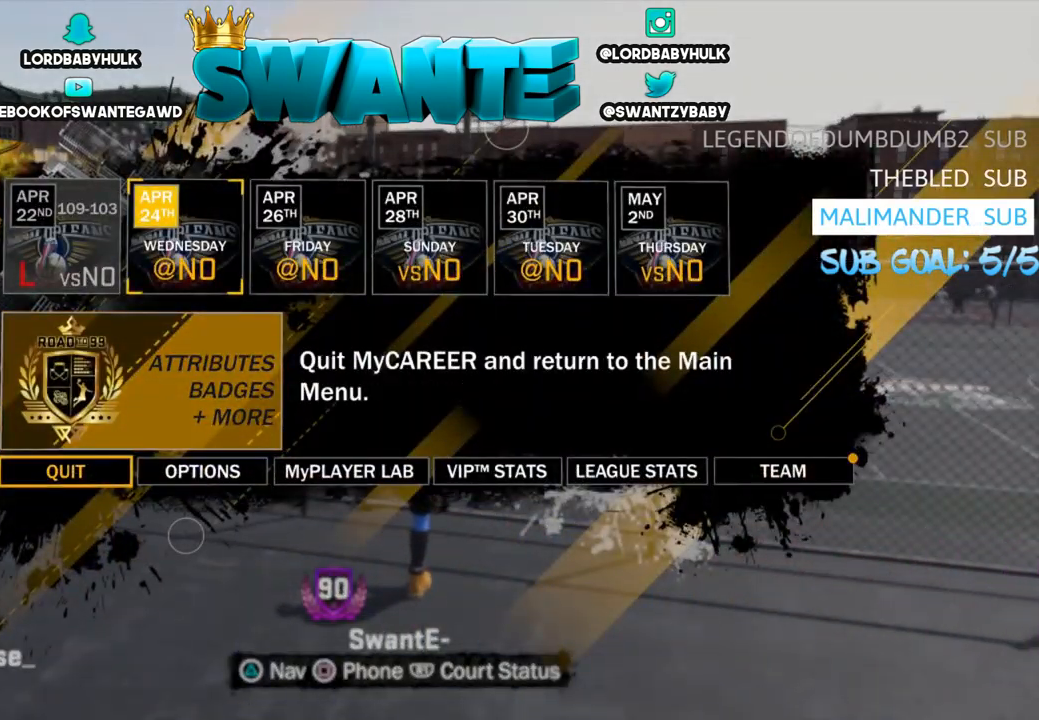
{"buttons": ["DPAD_RIGHT"], "left_stick": "center", "right_stick": "center", "events": [[50, "DPAD_RIGHT", "up"], [217, "DPAD_RIGHT", "down"], [317, "DPAD_RIGHT", "up"], [484, "DPAD_RIGHT", "down"]]}
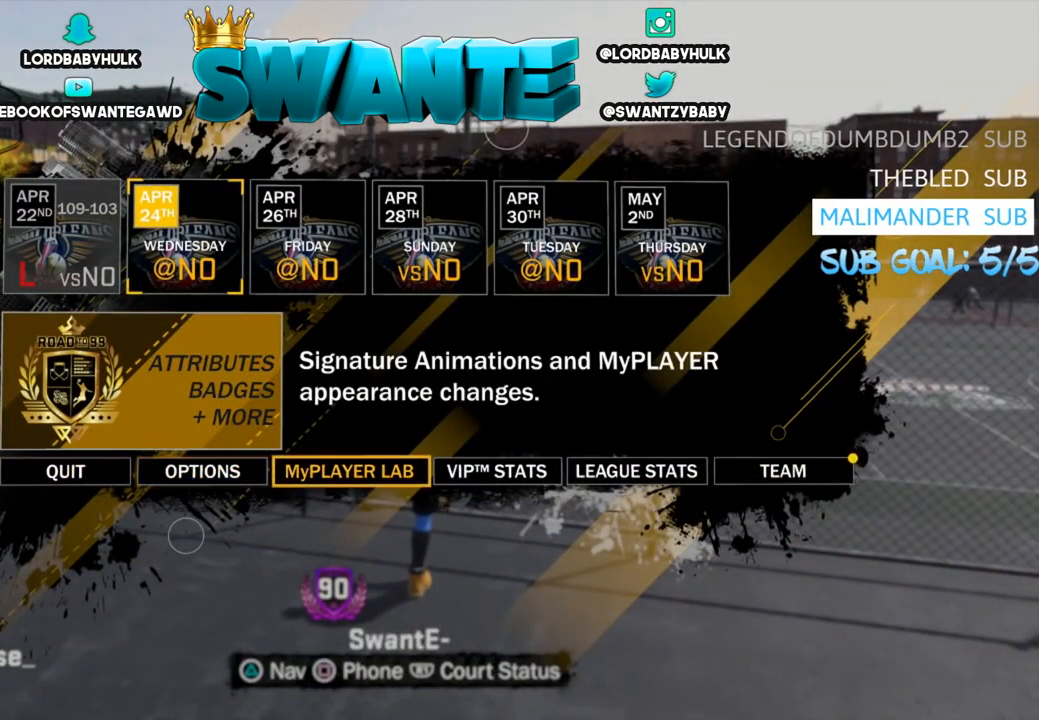
{"buttons": [], "left_stick": "center", "right_stick": "center", "events": [[117, "DPAD_RIGHT", "up"], [217, "CROSS", "down"], [350, "CROSS", "up"]]}